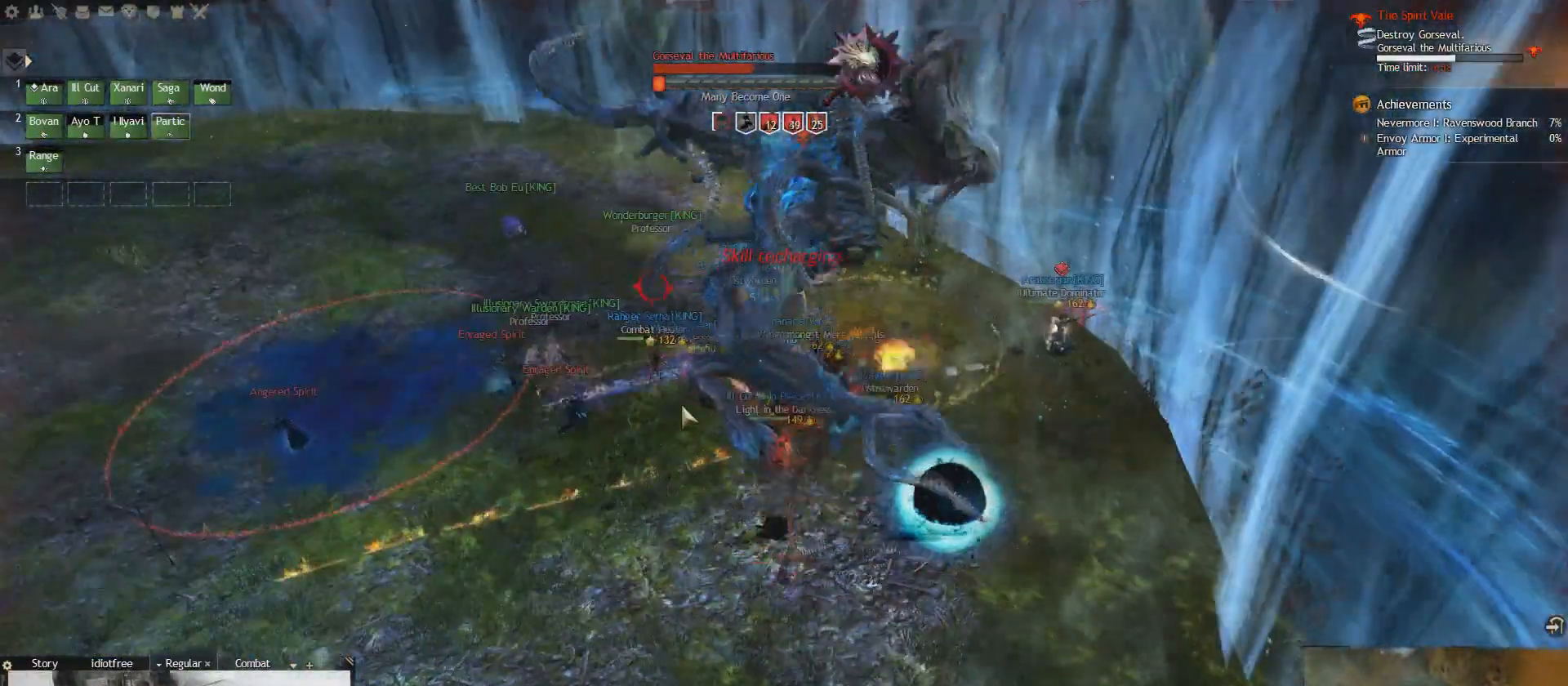
Gameplay with keyboard; each line is a JSON object with the keys held at the frame after it. "events" lists presses ("down") and releases ("up") of "1", "2", "e", "q", "s" and "w" between this image and that frame as [ms after this image, input, new state], when the widget could be followed in between. No other keys are recorded. Mouse input is not recorded.
{"keys": ["q"], "events": [[208, "w", "up"], [292, "q", "down"]]}
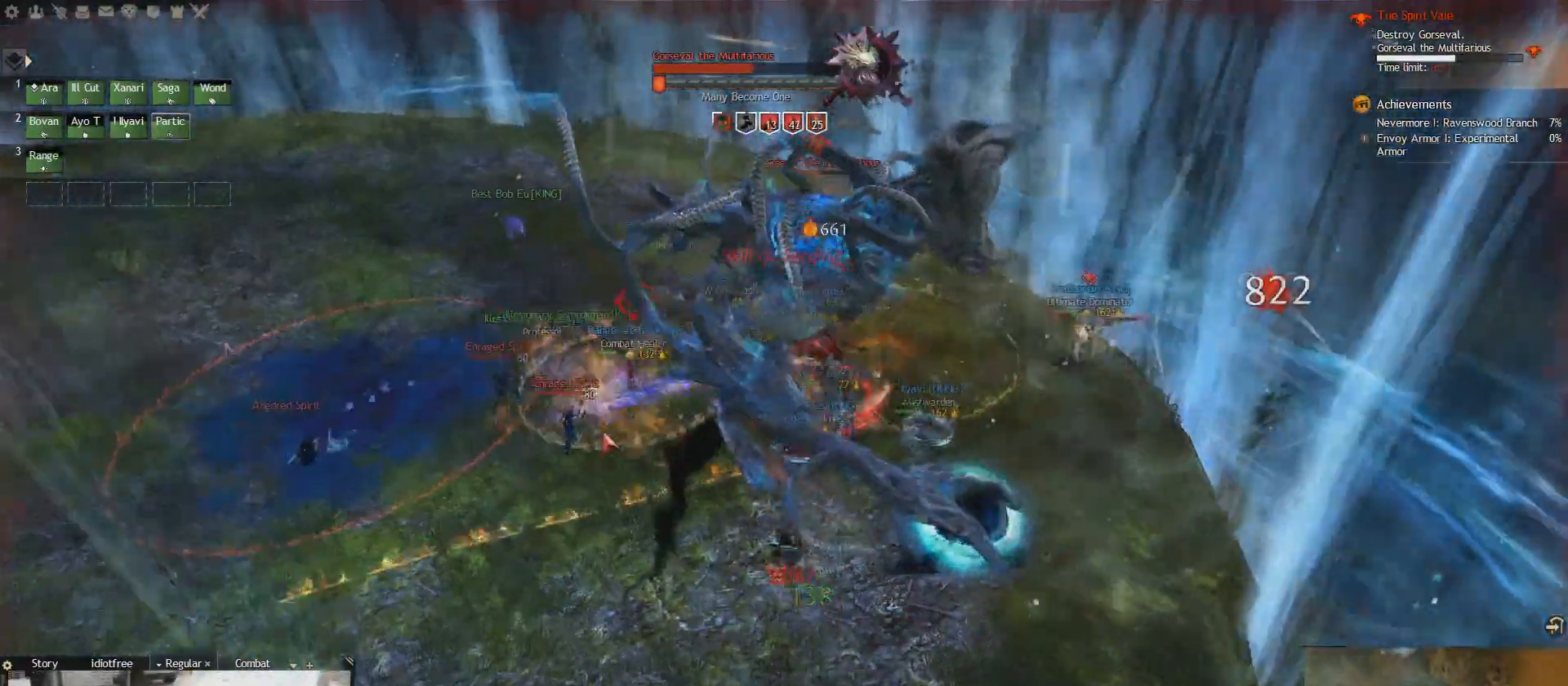
{"keys": ["2", "q"], "events": [[125, "2", "down"]]}
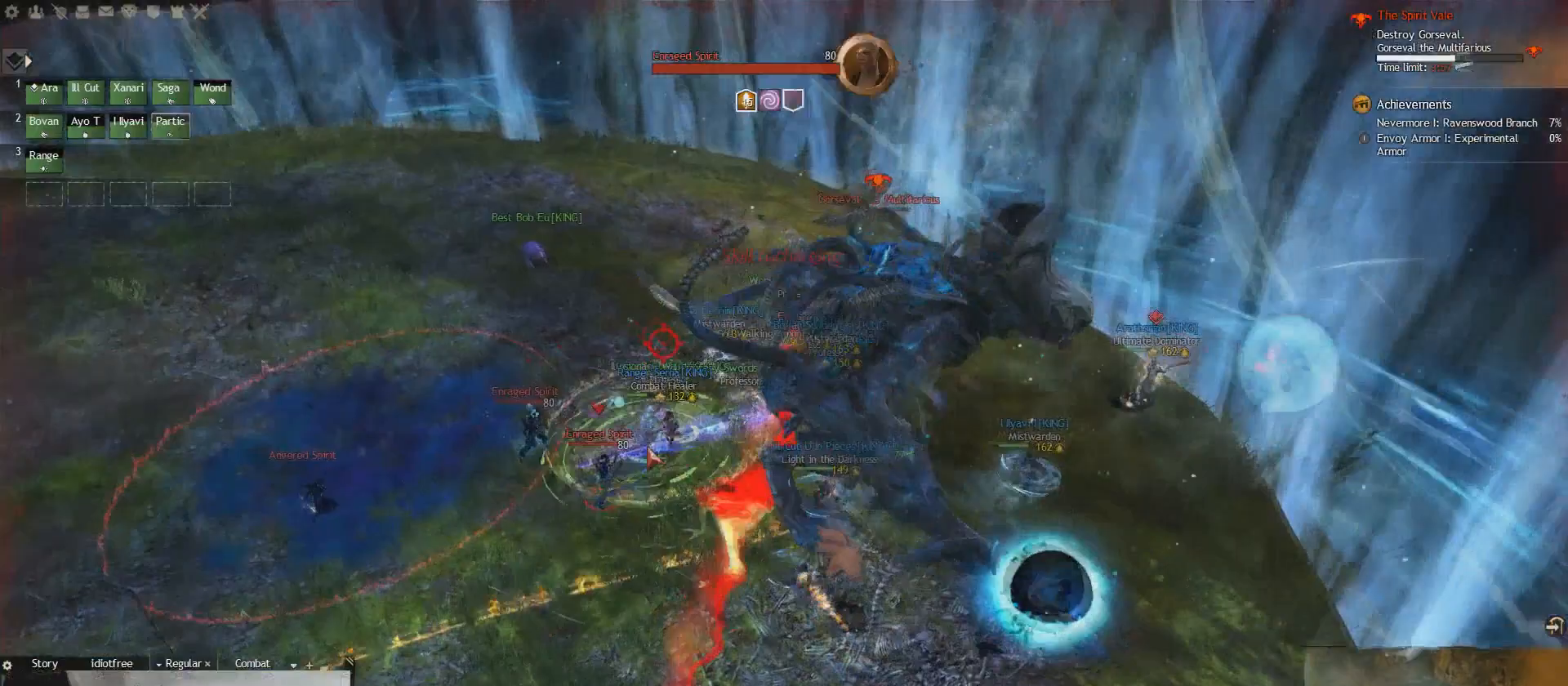
{"keys": ["q"], "events": [[83, "2", "up"]]}
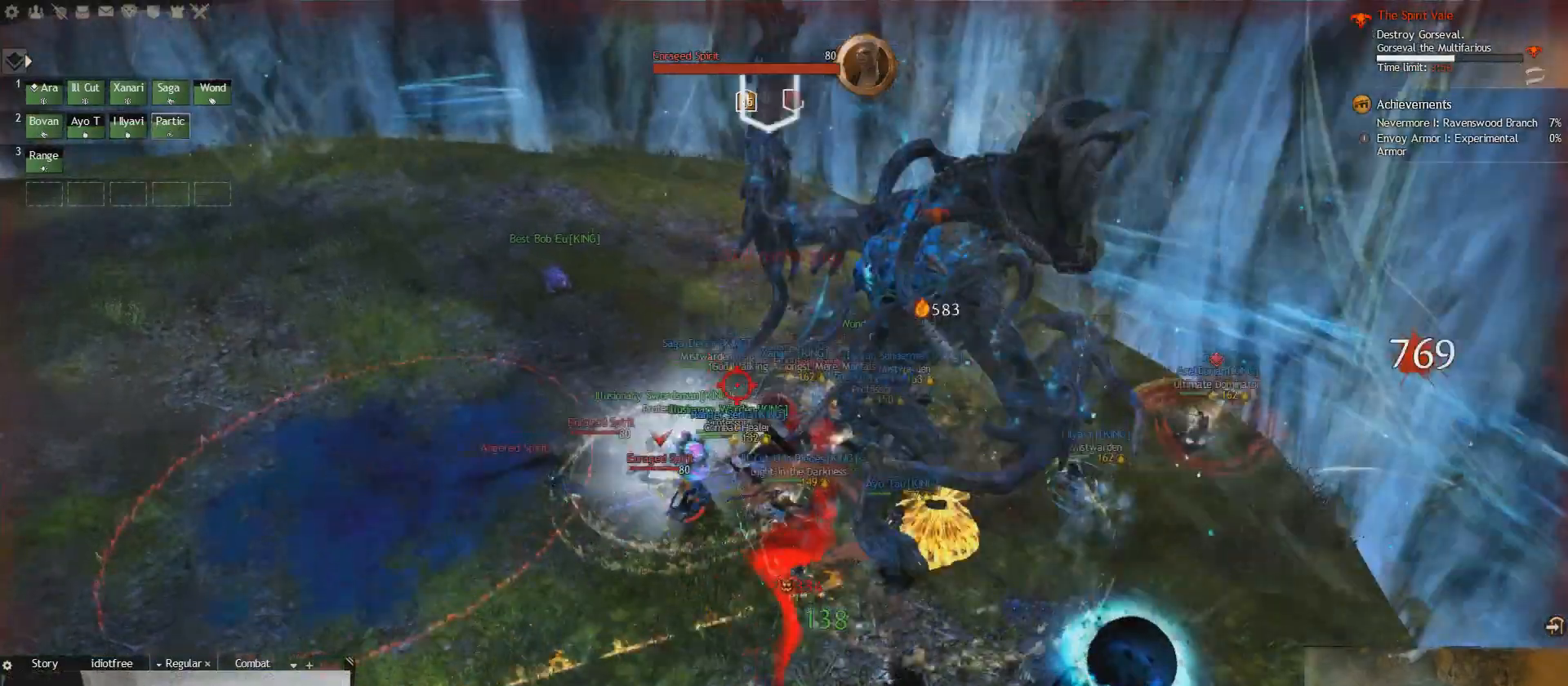
{"keys": ["q"]}
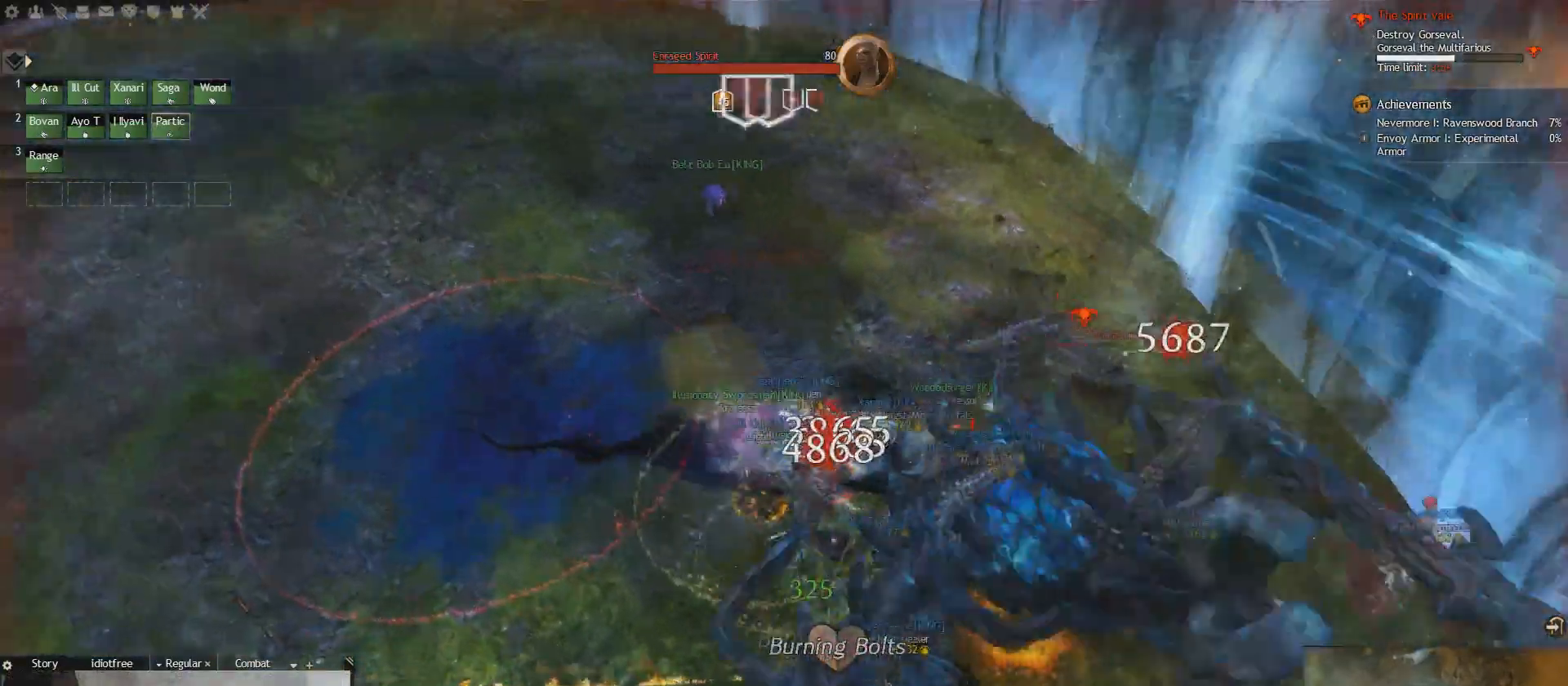
{"keys": []}